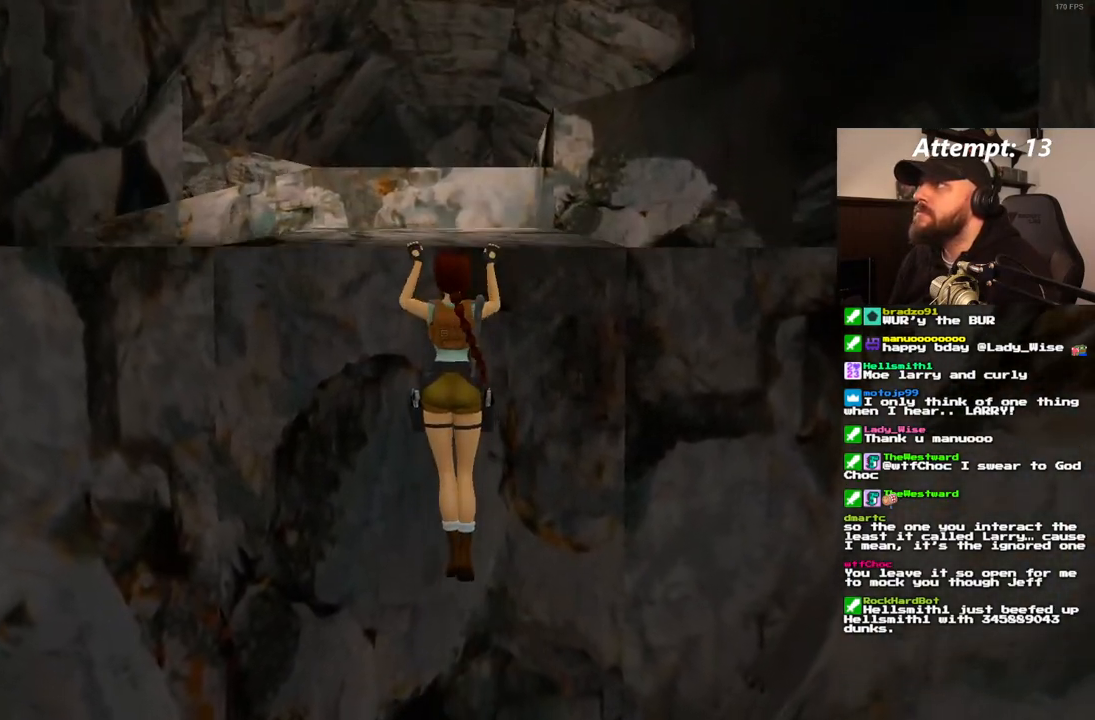
Gameplay with a controller (PlayStation layout); each line is a JSON object with the inputs held at the frame after it (dt_ms = milliseconds from this image to that frame). "events" lists button and stick changes between this image and that frame as [ms after this image, input, new state], when the widget could be followed in between. Not read: HOME L3 R3 START.
{"dt_ms": 500, "buttons": [], "left_stick": "center", "right_stick": "center", "events": [[450, "DPAD_UP", "up"], [483, "CROSS", "up"]]}
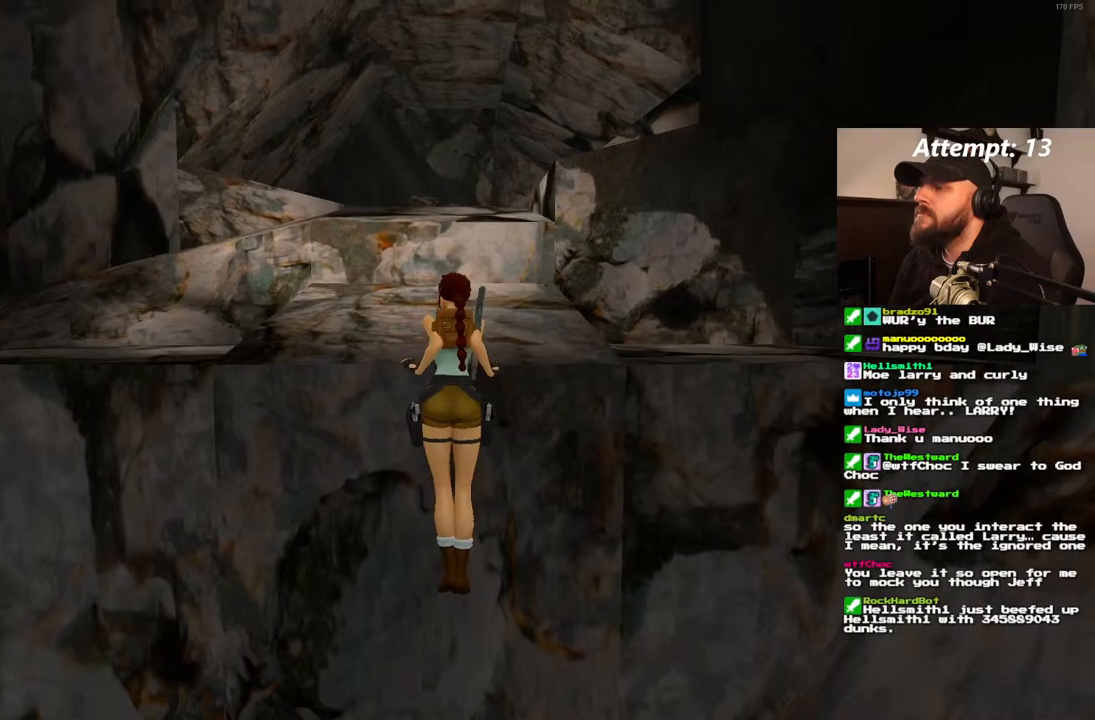
{"dt_ms": 500, "buttons": [], "left_stick": "center", "right_stick": "center", "events": []}
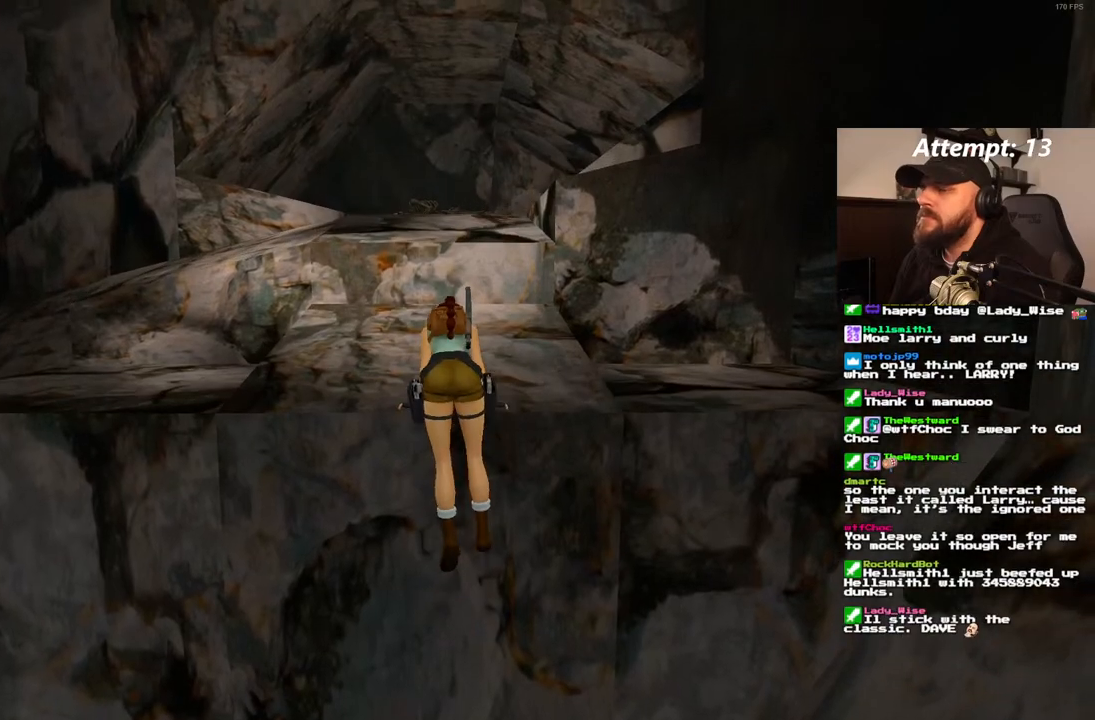
{"dt_ms": 500, "buttons": [], "left_stick": "center", "right_stick": "center", "events": []}
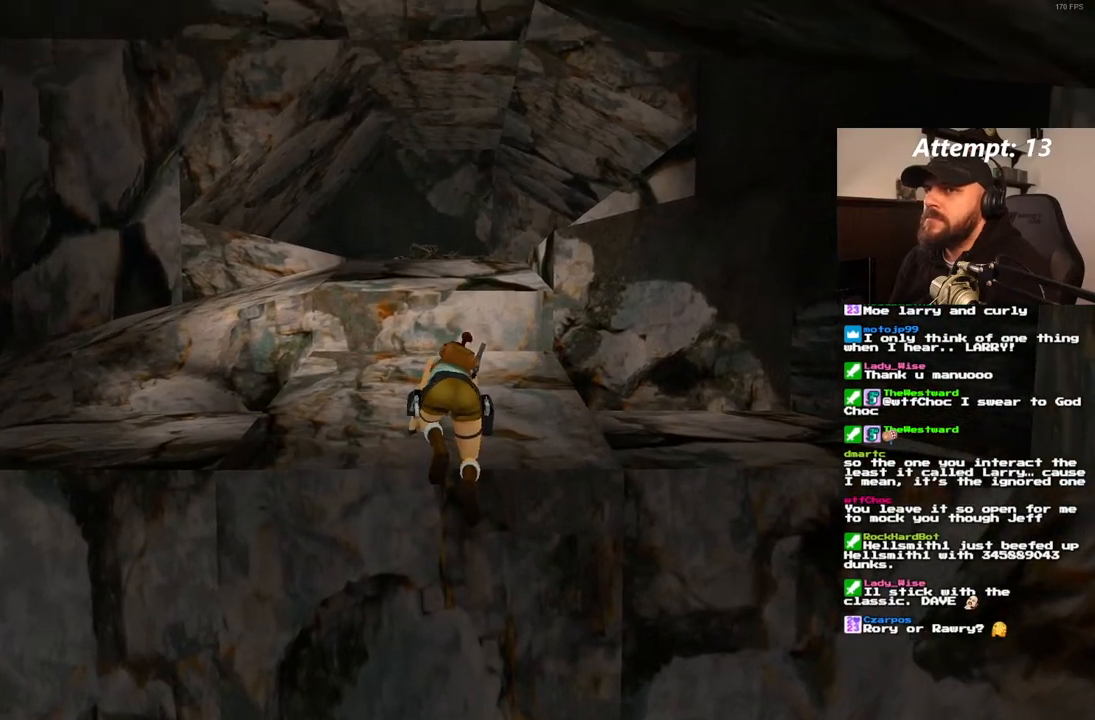
{"dt_ms": 500, "buttons": ["DPAD_UP"], "left_stick": "center", "right_stick": "center", "events": [[100, "DPAD_UP", "down"]]}
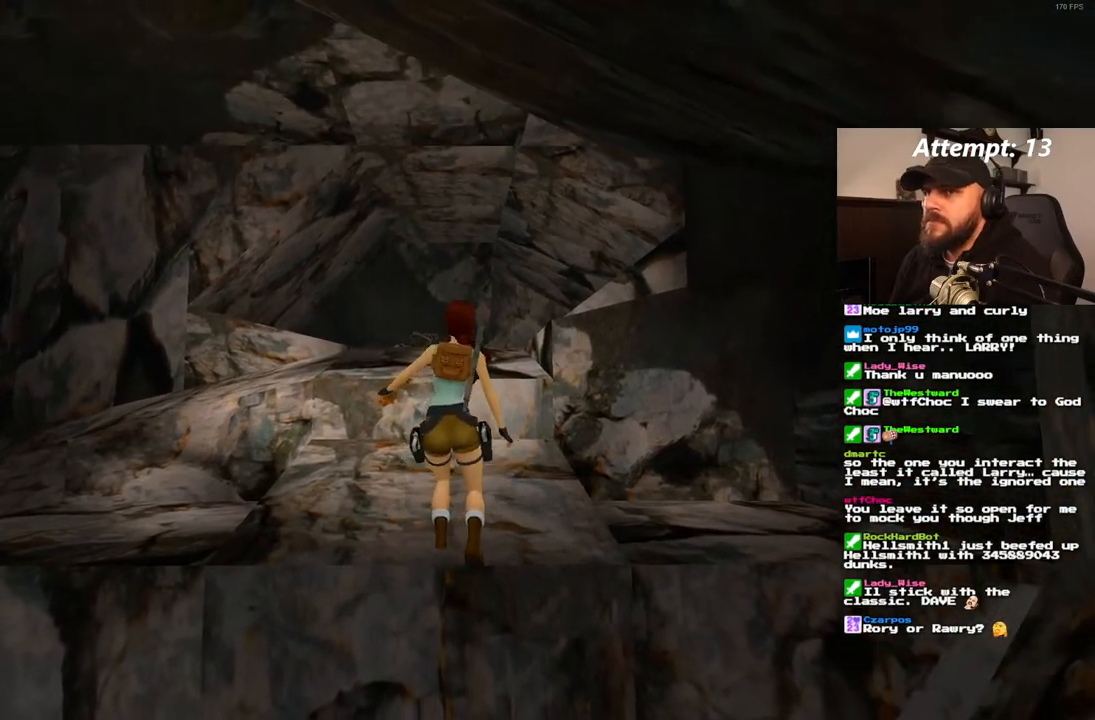
{"dt_ms": 500, "buttons": ["DPAD_UP"], "left_stick": "center", "right_stick": "center", "events": []}
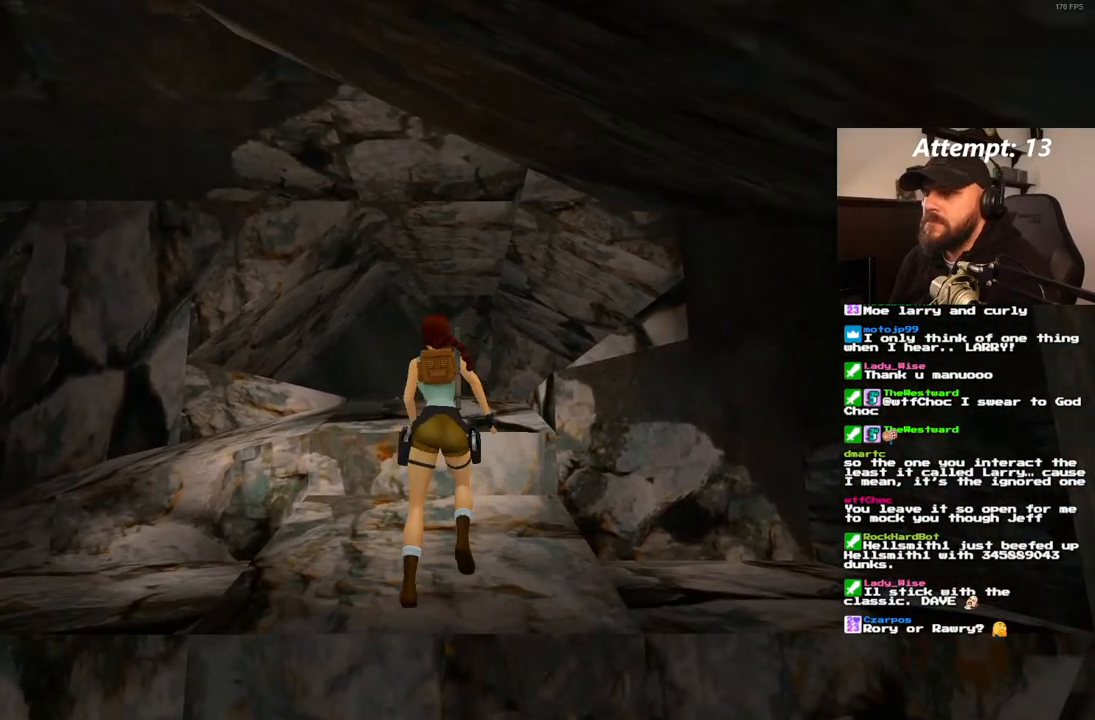
{"dt_ms": 500, "buttons": ["DPAD_UP"], "left_stick": "center", "right_stick": "center", "events": [[217, "DPAD_RIGHT", "down"], [450, "DPAD_RIGHT", "up"]]}
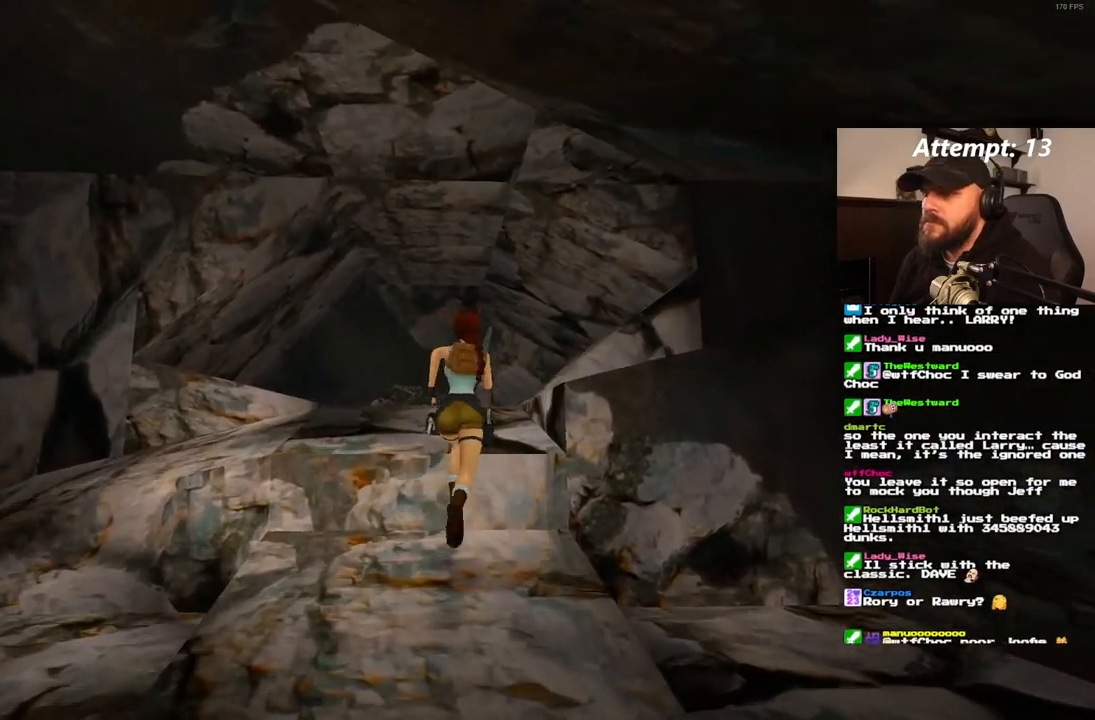
{"dt_ms": 500, "buttons": ["DPAD_UP"], "left_stick": "center", "right_stick": "center", "events": [[333, "DPAD_LEFT", "down"], [450, "DPAD_LEFT", "up"]]}
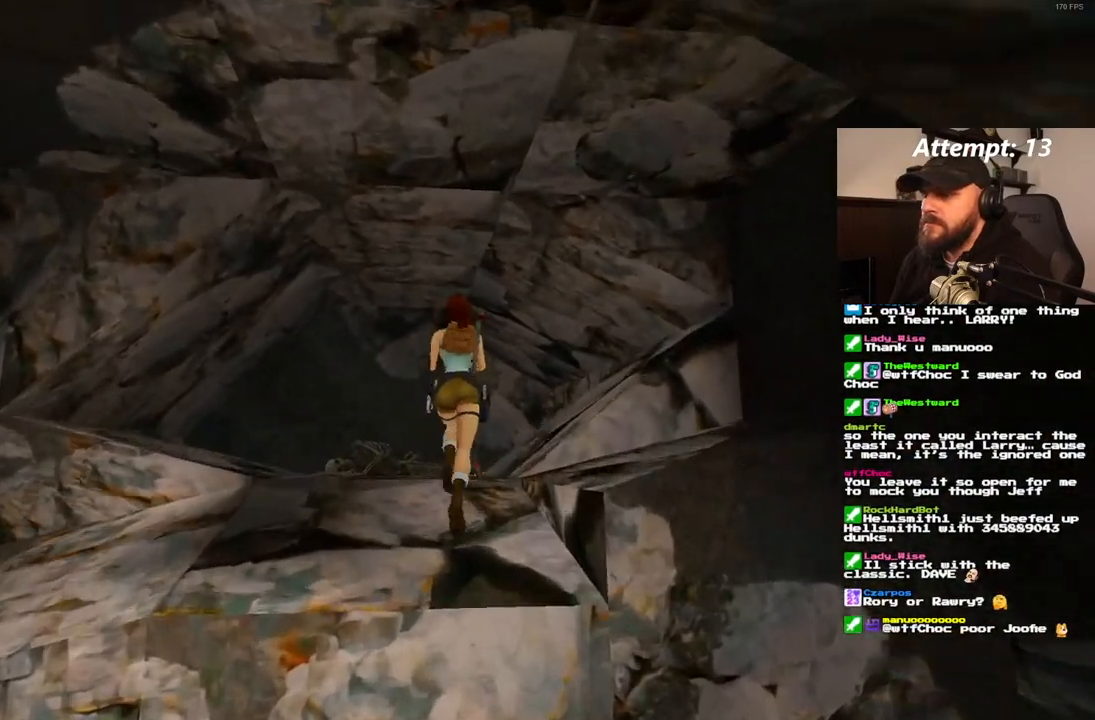
{"dt_ms": 500, "buttons": [], "left_stick": "center", "right_stick": "center", "events": [[367, "DPAD_UP", "up"]]}
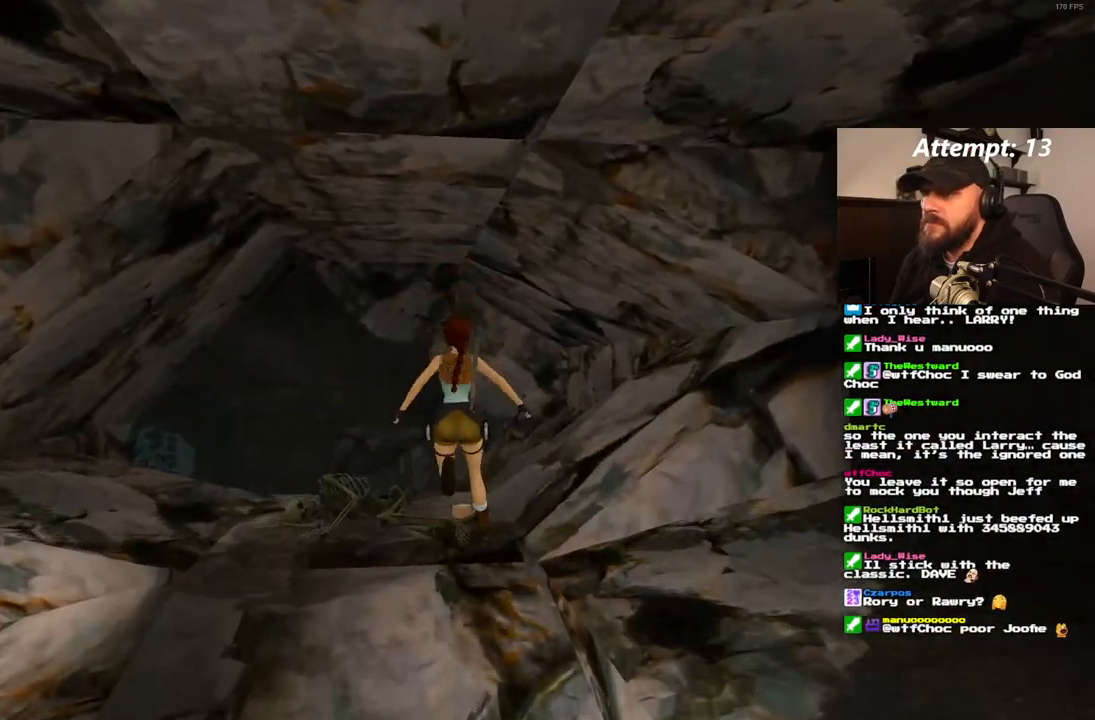
{"dt_ms": 1000, "buttons": [], "left_stick": "center", "right_stick": "center", "events": [[500, "R2", "down"], [550, "R2", "up"], [583, "CROSS", "down"], [700, "CROSS", "up"]]}
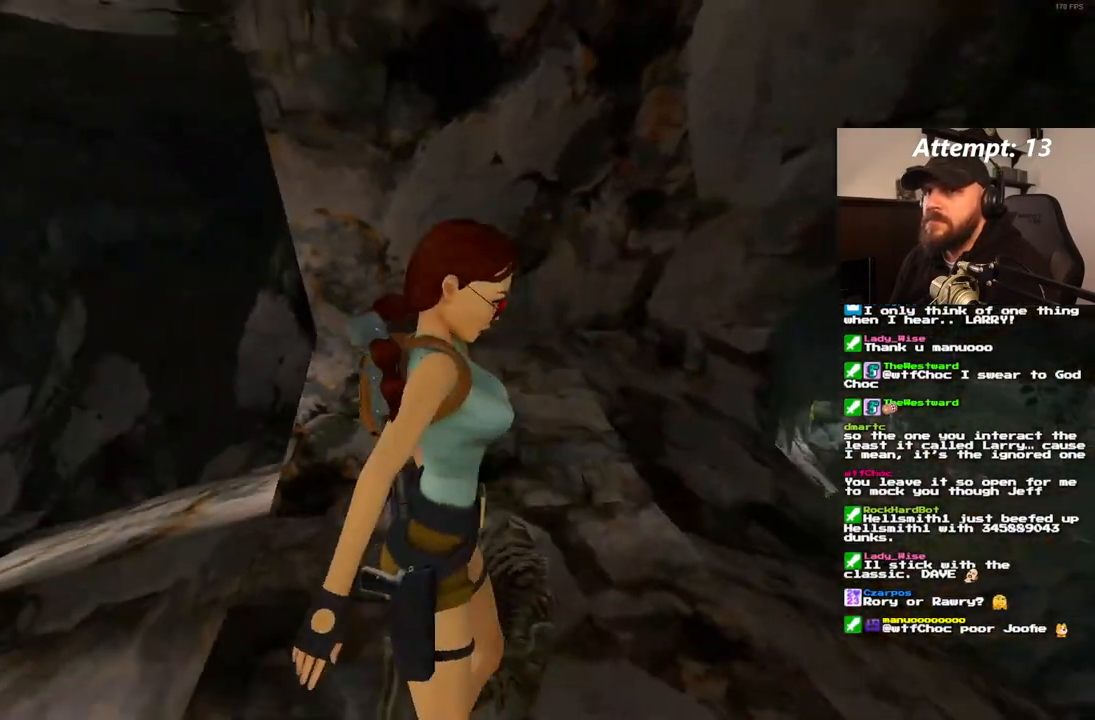
{"dt_ms": 500, "buttons": [], "left_stick": "center", "right_stick": "center", "events": []}
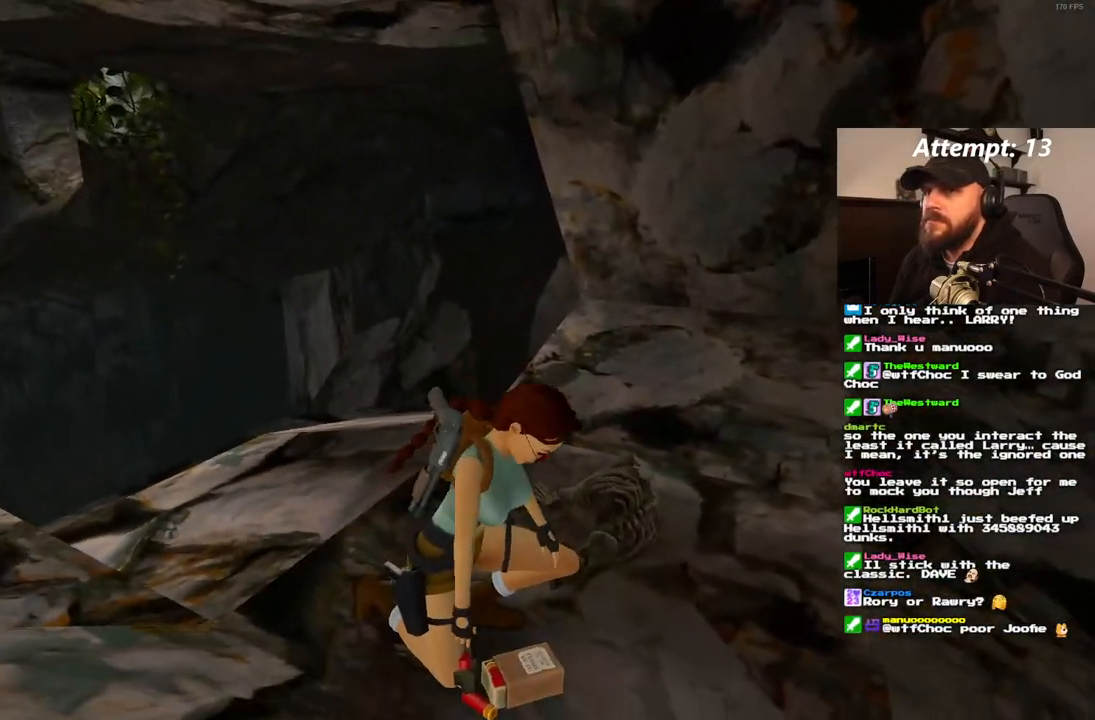
{"dt_ms": 500, "buttons": ["DPAD_UP"], "left_stick": "center", "right_stick": "center", "events": [[483, "DPAD_UP", "down"]]}
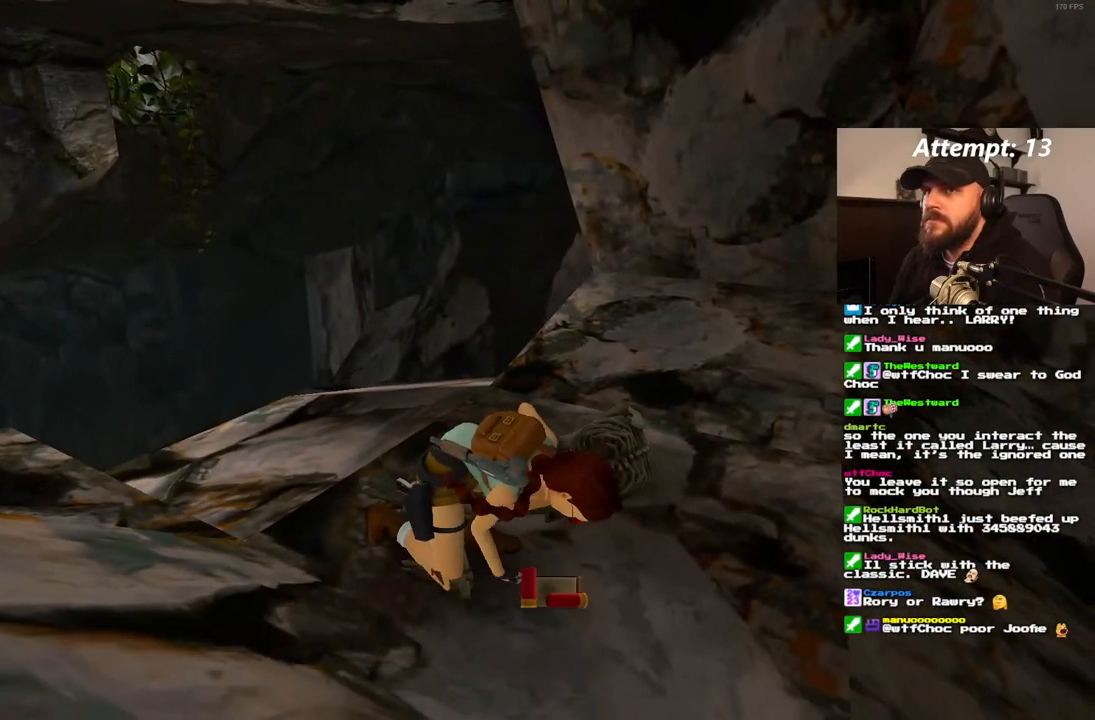
{"dt_ms": 500, "buttons": ["DPAD_UP"], "left_stick": "center", "right_stick": "center", "events": []}